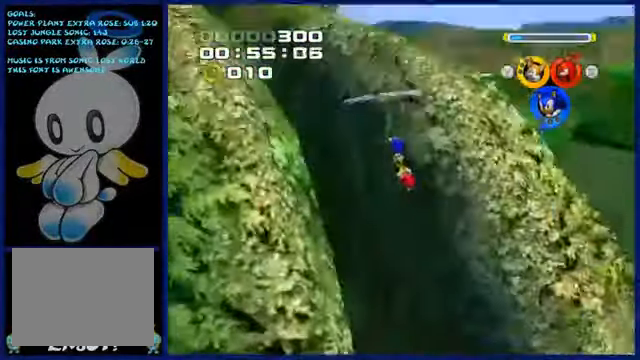
Gameplay with a controller (Xbox layout); each line is a JSON object with the inputs held at the frame after it. "events" lists button and stick changes between this image and that frame as [ms after this image, input, new state], when the widget could be followed in between. Not read: L2 L3 R2 R3 right_stick.
{"buttons": [], "left_stick": "up-left", "events": [[350, "left_stick", "up-left"]]}
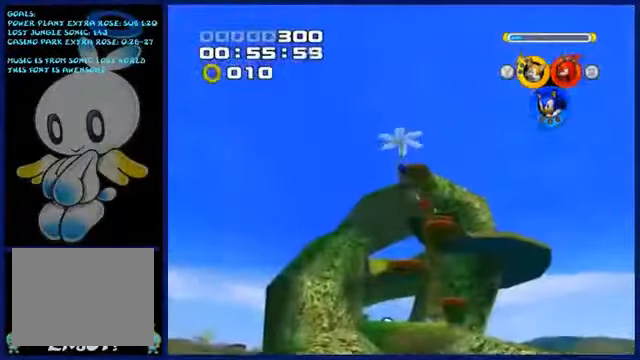
{"buttons": [], "left_stick": "up-left", "events": []}
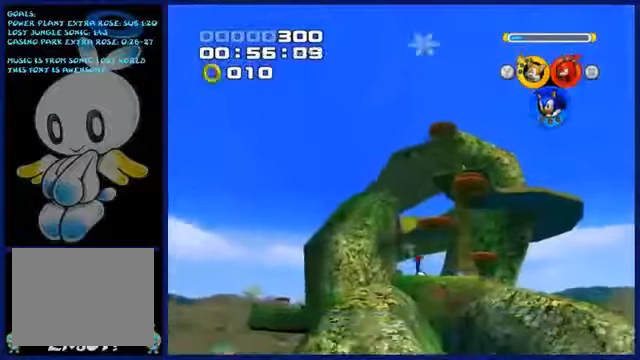
{"buttons": [], "left_stick": "up", "events": [[200, "left_stick", "up"]]}
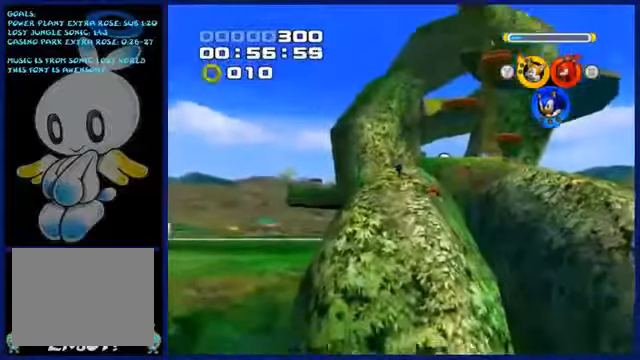
{"buttons": [], "left_stick": "up", "events": []}
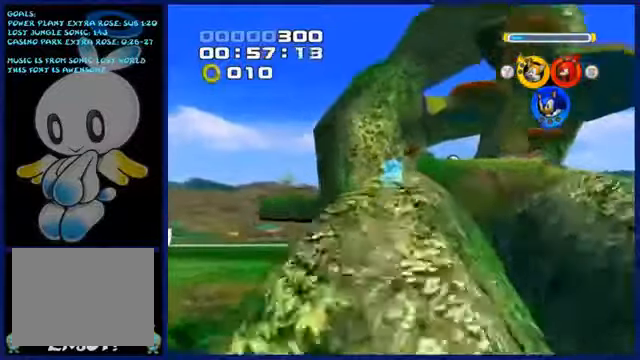
{"buttons": [], "left_stick": "up", "events": []}
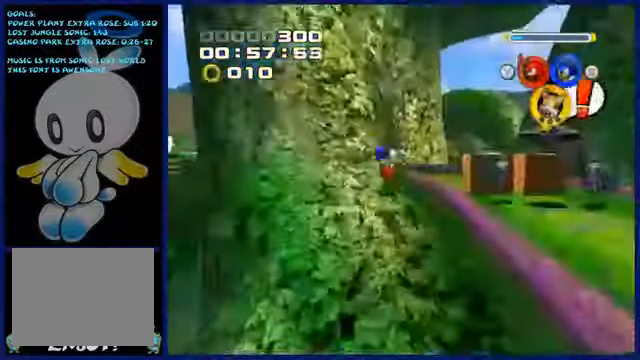
{"buttons": [], "left_stick": "right", "events": [[250, "left_stick", "up-right"], [350, "left_stick", "right"]]}
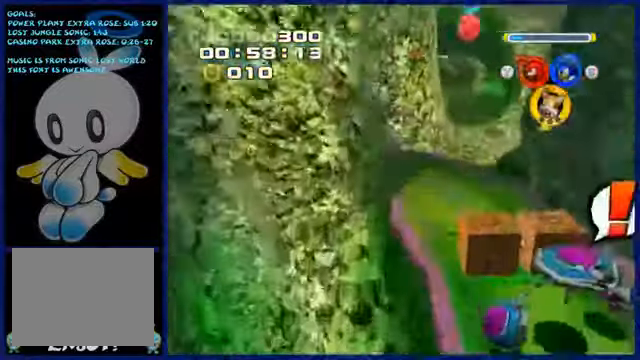
{"buttons": [], "left_stick": "right", "events": []}
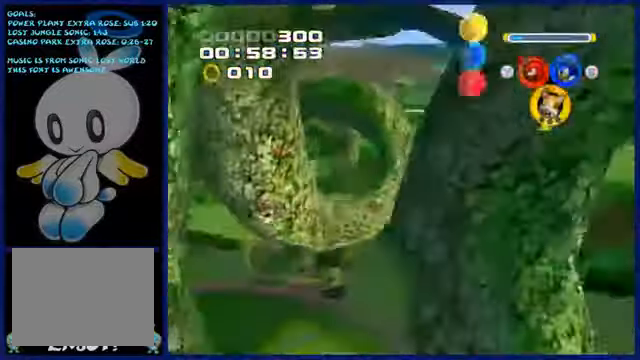
{"buttons": [], "left_stick": "right", "events": []}